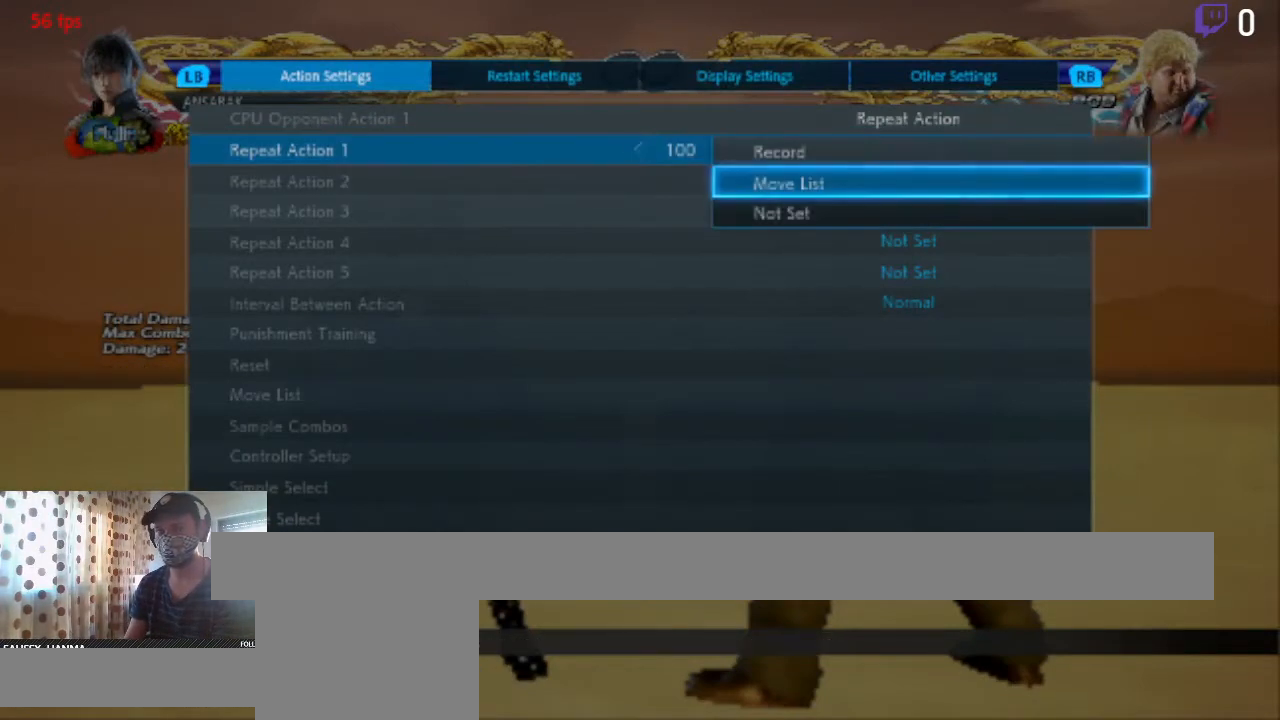
Gameplay with a controller (Xbox layout); each line is a JSON object with the inputs held at the frame after it. "events" lists button and stick changes between this image and that frame as [ms after this image, input, new state], when the widget could be followed in between. Not read: SELECT.
{"buttons": [], "left_stick": "center", "right_stick": "center", "events": [[367, "DPAD_DOWN", "down"], [468, "DPAD_DOWN", "up"]]}
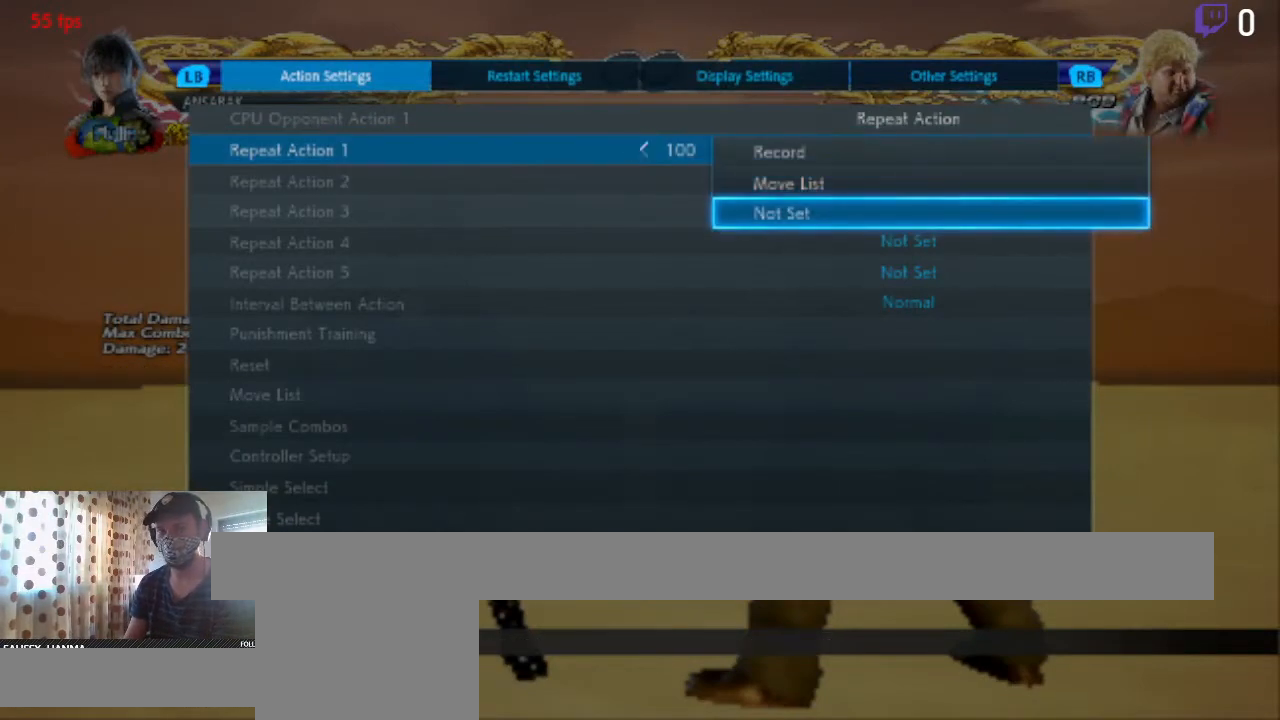
{"buttons": [], "left_stick": "center", "right_stick": "center", "events": []}
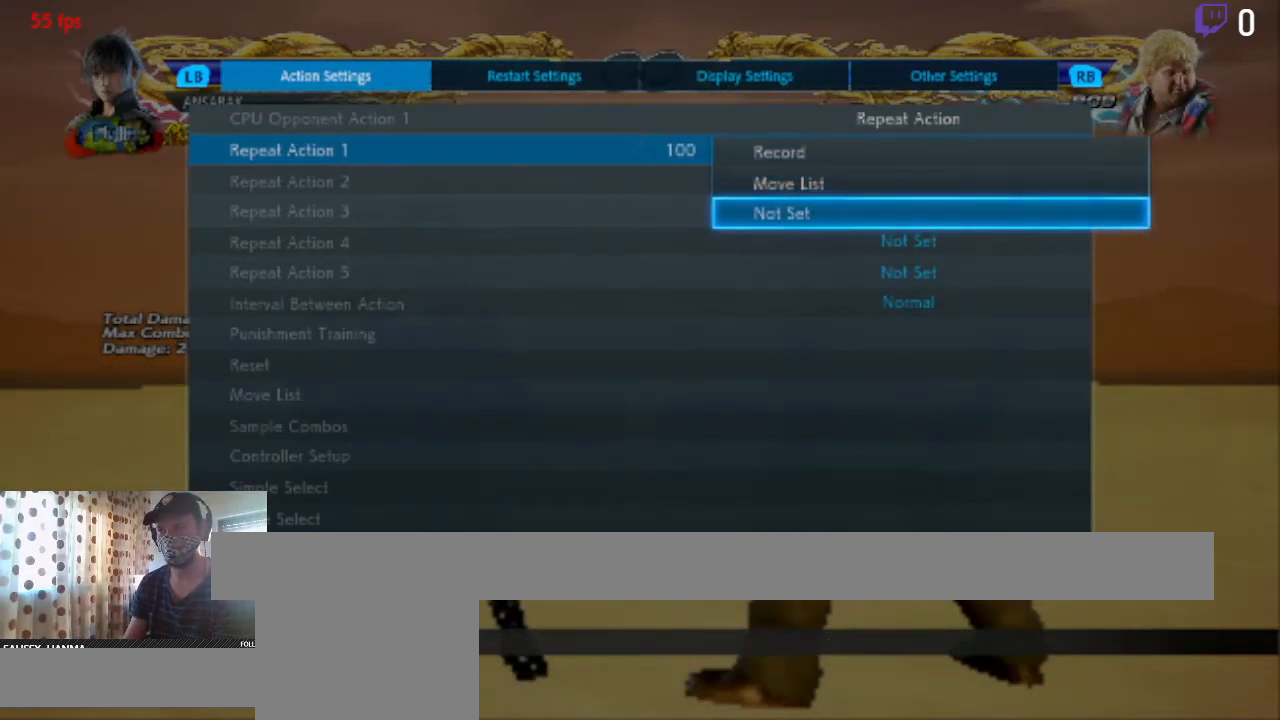
{"buttons": [], "left_stick": "center", "right_stick": "center", "events": [[201, "DPAD_UP", "down"], [267, "DPAD_UP", "up"], [334, "DPAD_UP", "down"], [401, "DPAD_UP", "up"]]}
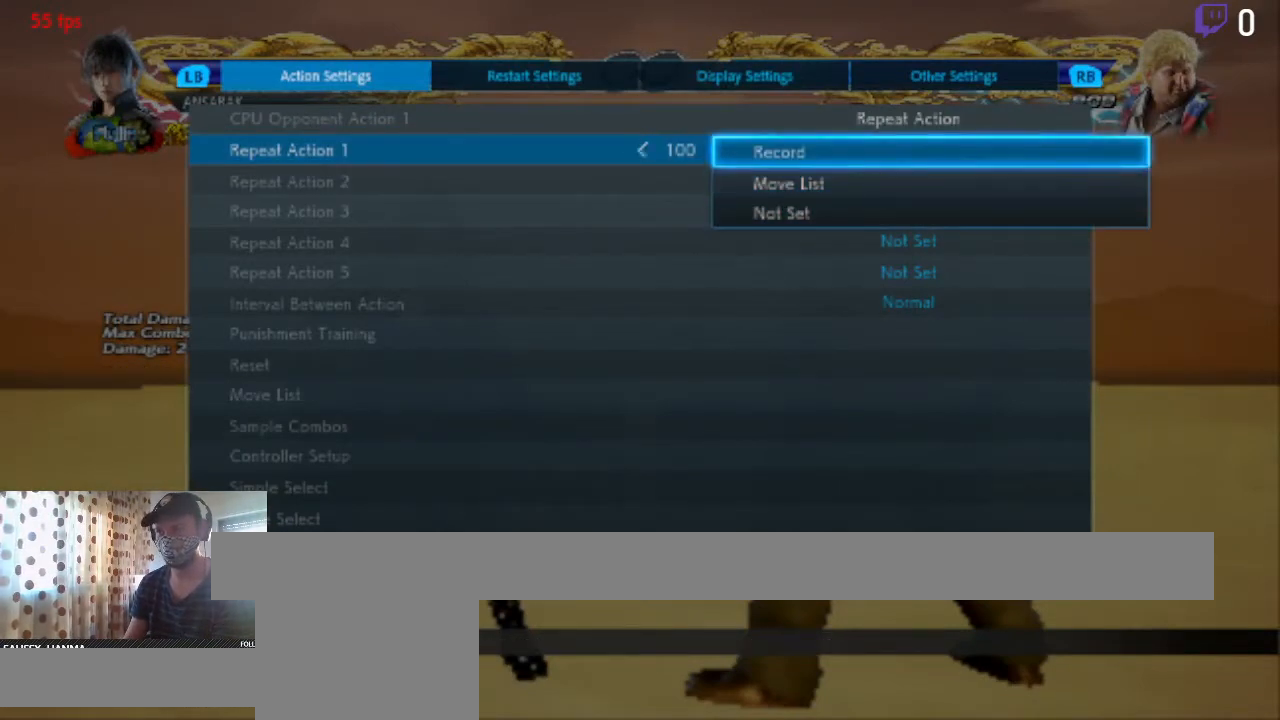
{"buttons": [], "left_stick": "center", "right_stick": "center", "events": [[67, "DPAD_DOWN", "down"], [133, "DPAD_DOWN", "up"]]}
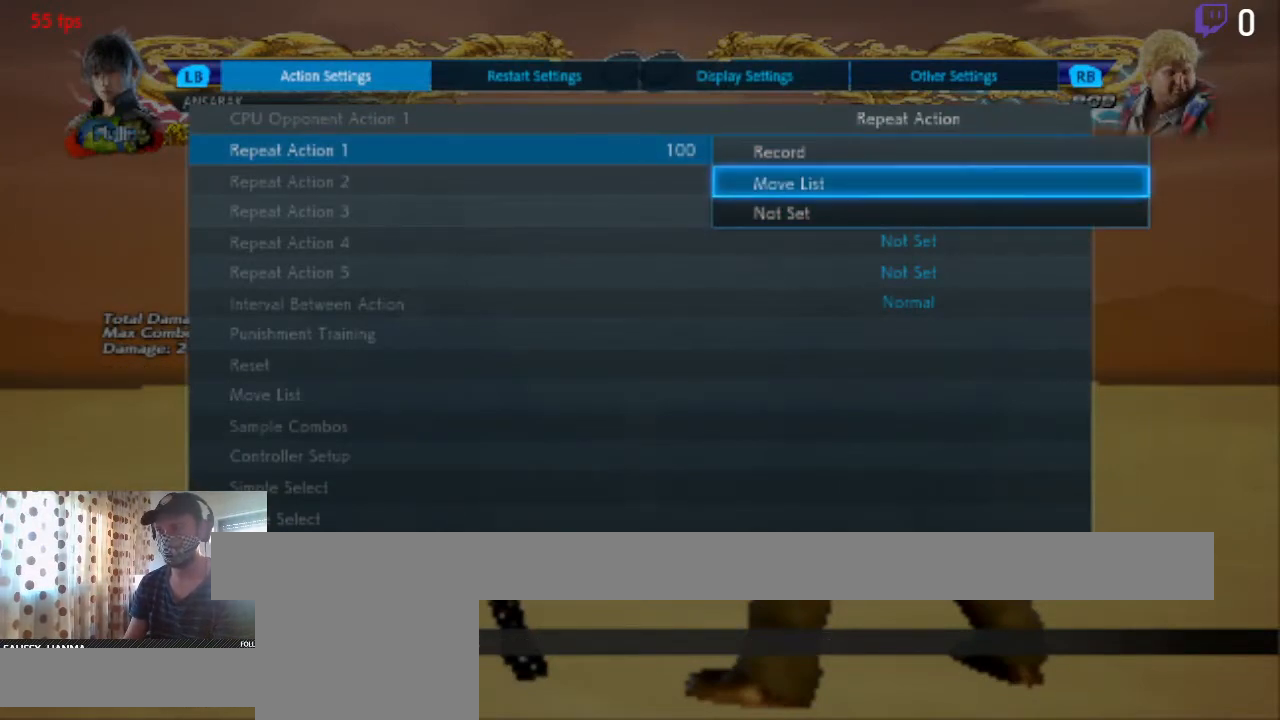
{"buttons": [], "left_stick": "center", "right_stick": "center", "events": [[34, "A", "down"], [134, "A", "up"]]}
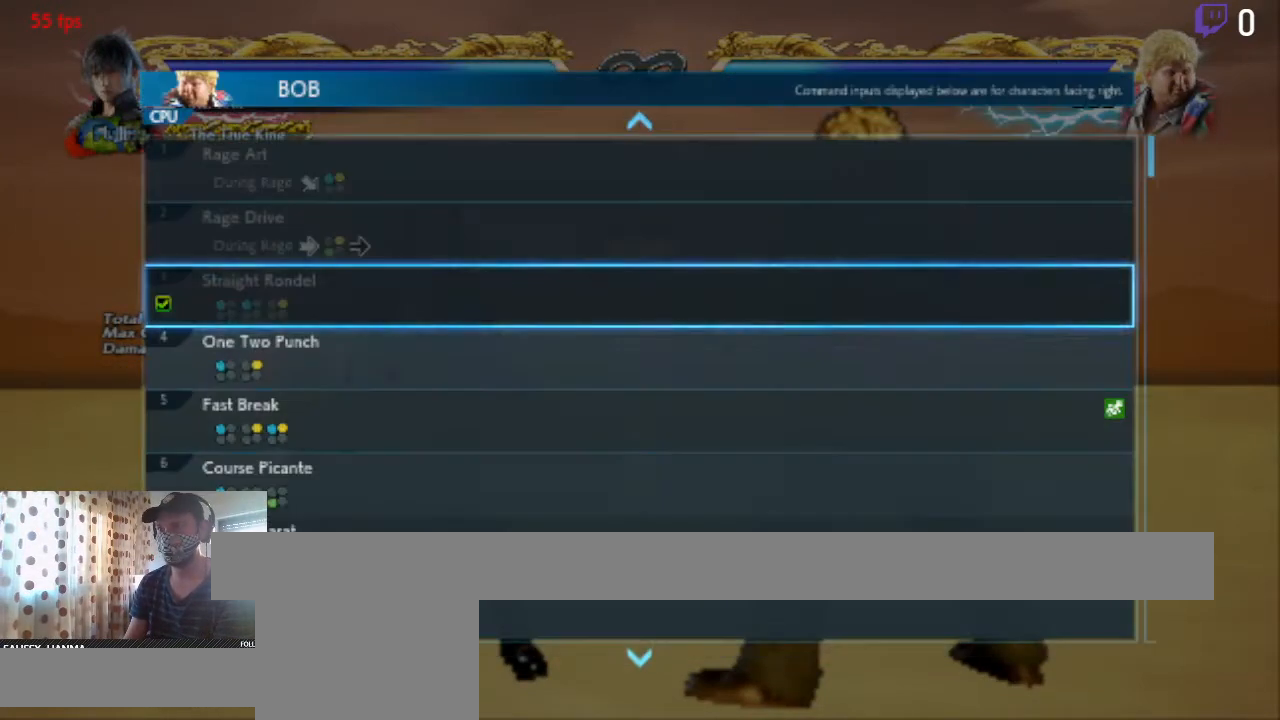
{"buttons": [], "left_stick": "center", "right_stick": "center", "events": []}
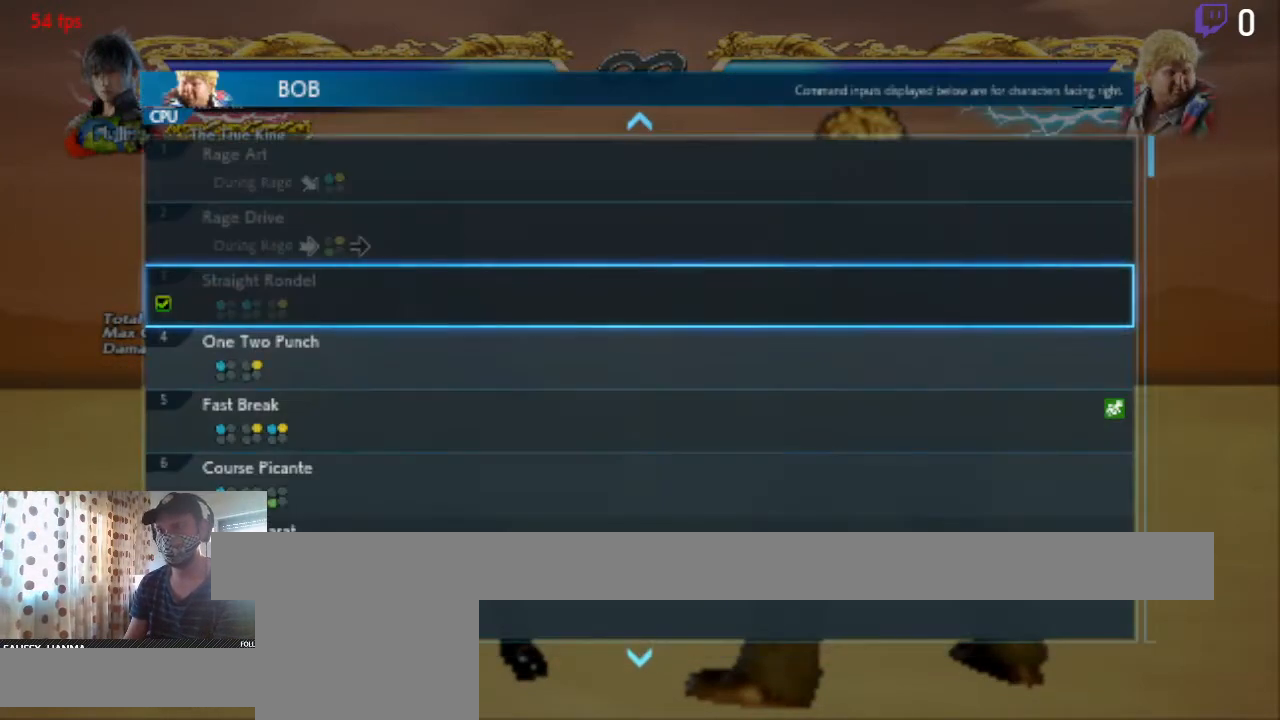
{"buttons": [], "left_stick": "center", "right_stick": "center", "events": []}
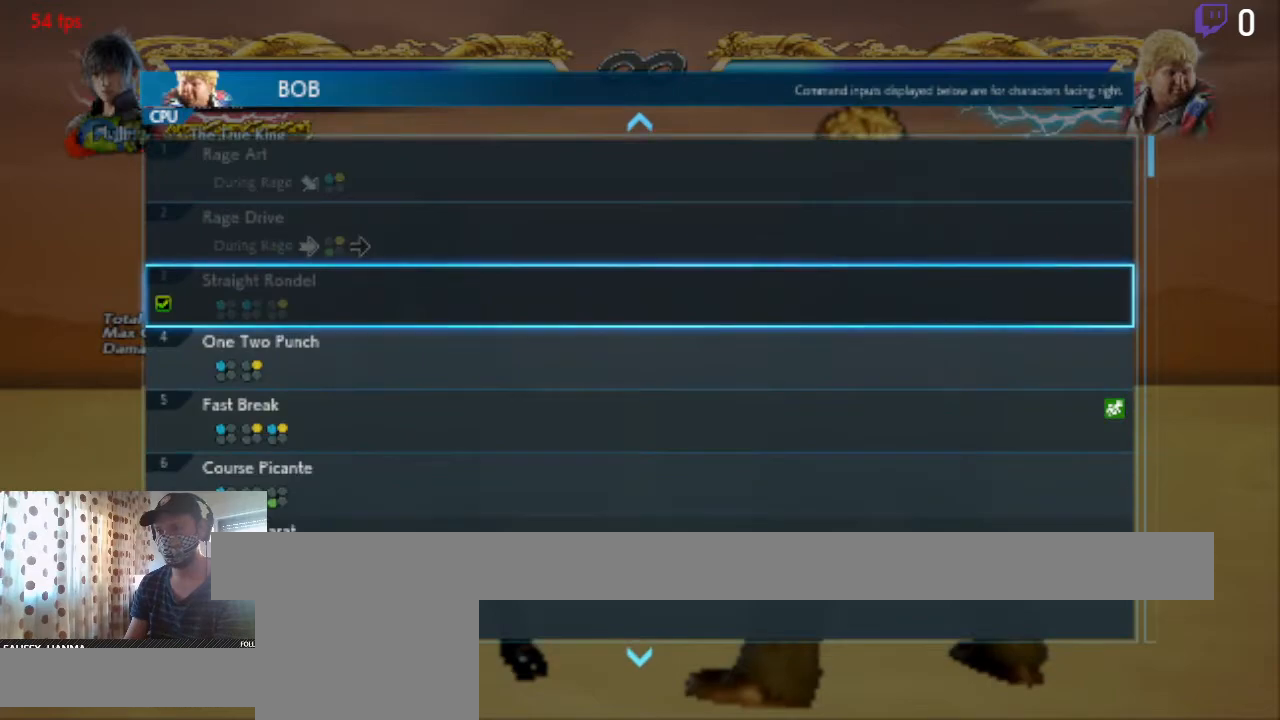
{"buttons": ["DPAD_DOWN"], "left_stick": "center", "right_stick": "center", "events": [[300, "DPAD_DOWN", "down"], [367, "DPAD_DOWN", "up"], [467, "DPAD_DOWN", "down"]]}
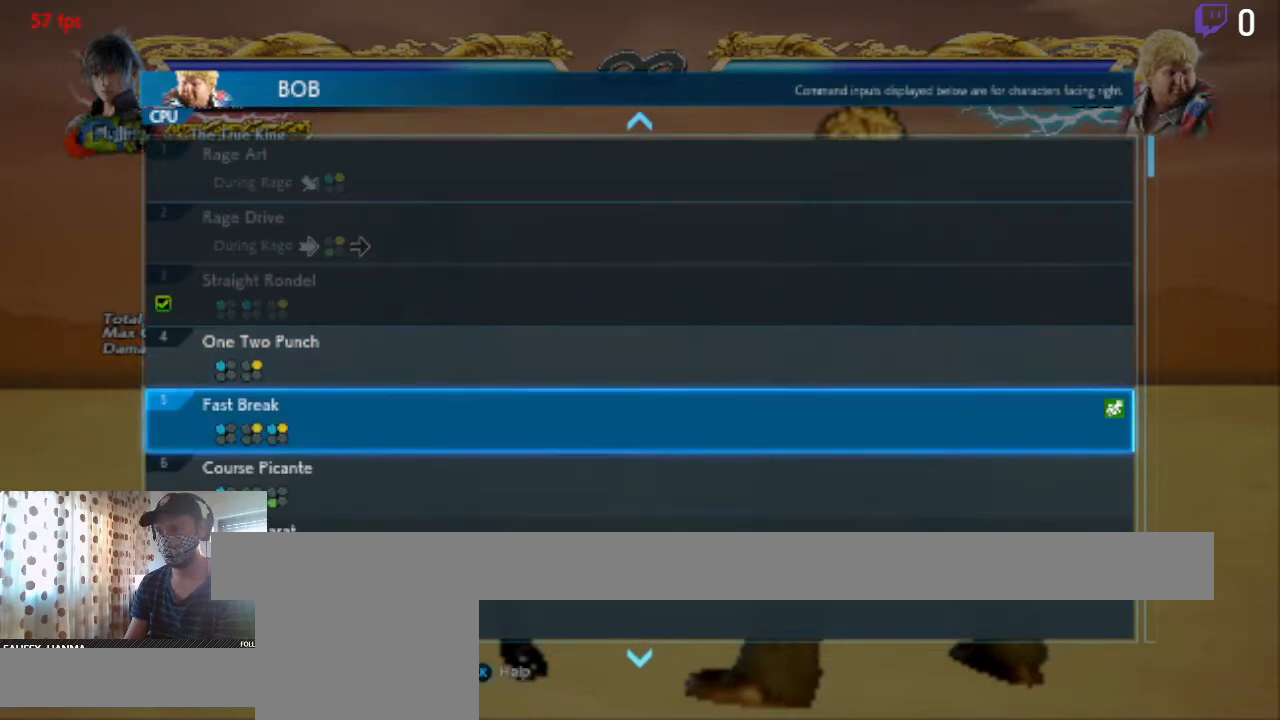
{"buttons": [], "left_stick": "center", "right_stick": "center", "events": [[34, "DPAD_DOWN", "up"]]}
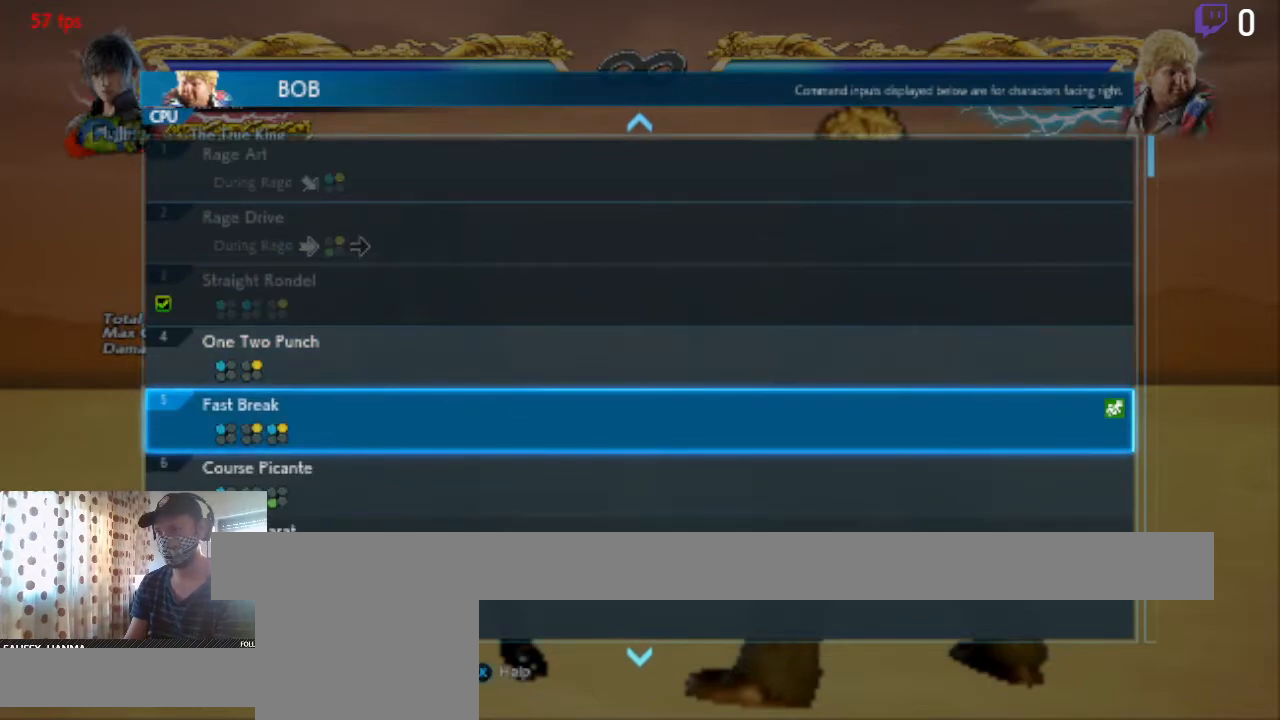
{"buttons": [], "left_stick": "center", "right_stick": "center", "events": []}
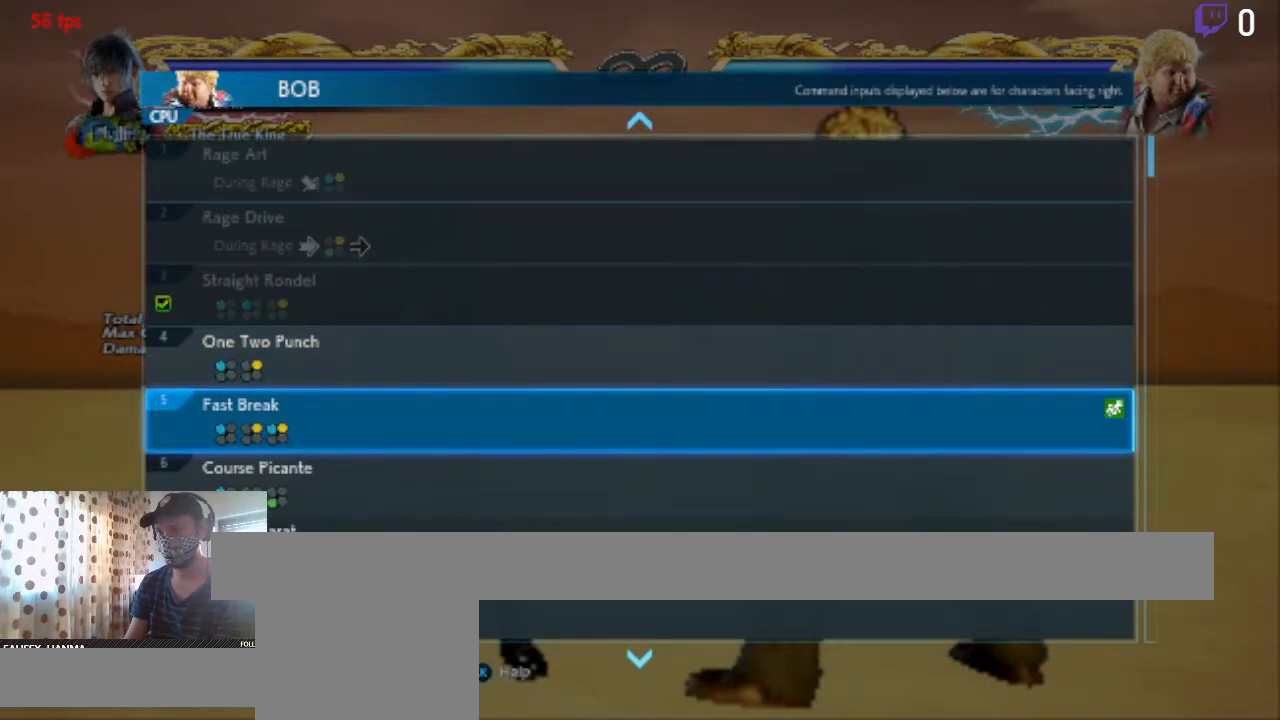
{"buttons": [], "left_stick": "center", "right_stick": "center", "events": [[201, "A", "down"], [367, "A", "up"]]}
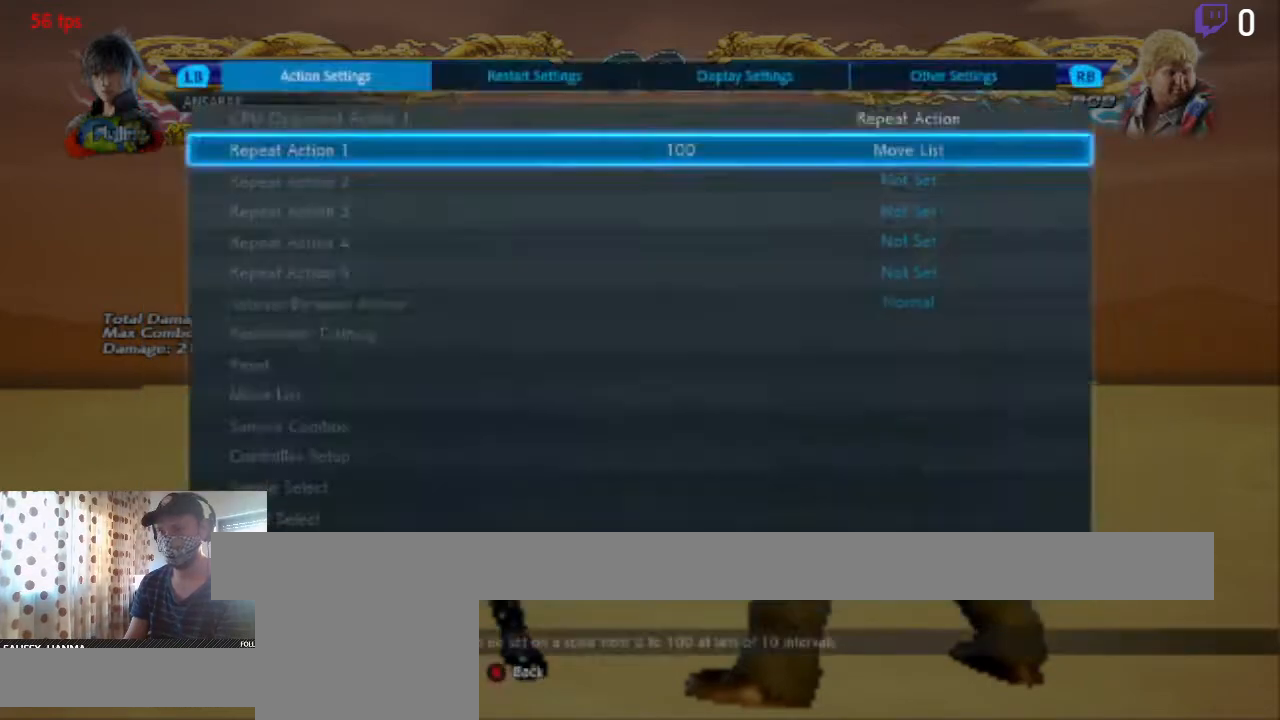
{"buttons": [], "left_stick": "center", "right_stick": "center", "events": [[167, "B", "down"], [300, "B", "up"]]}
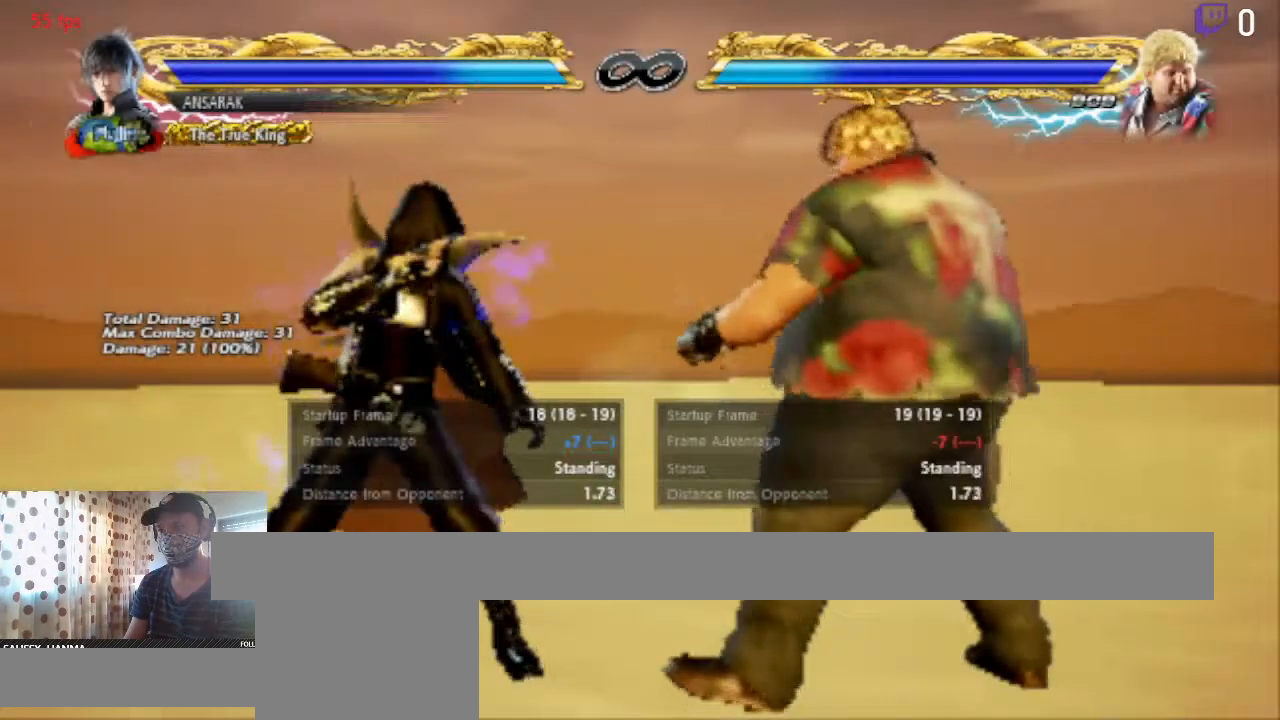
{"buttons": ["DPAD_LEFT"], "left_stick": "center", "right_stick": "center", "events": [[101, "B", "down"], [167, "B", "up"], [334, "DPAD_LEFT", "down"]]}
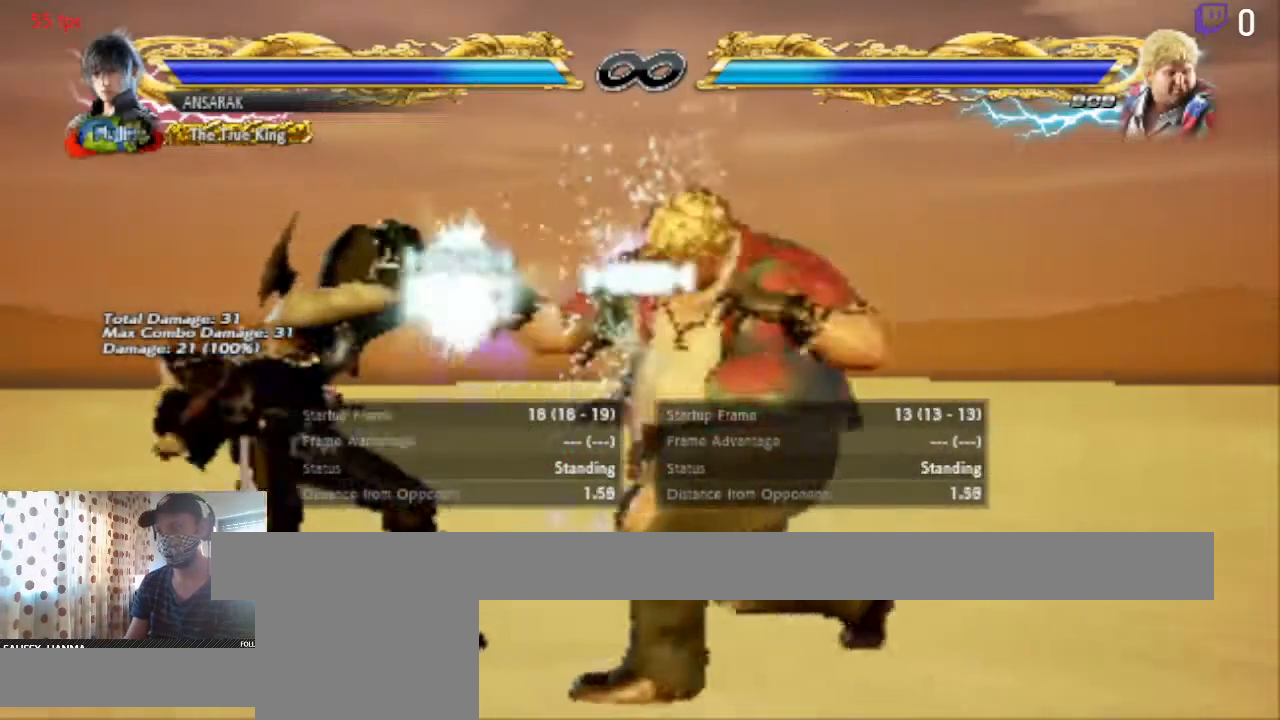
{"buttons": ["DPAD_LEFT"], "left_stick": "center", "right_stick": "center", "events": []}
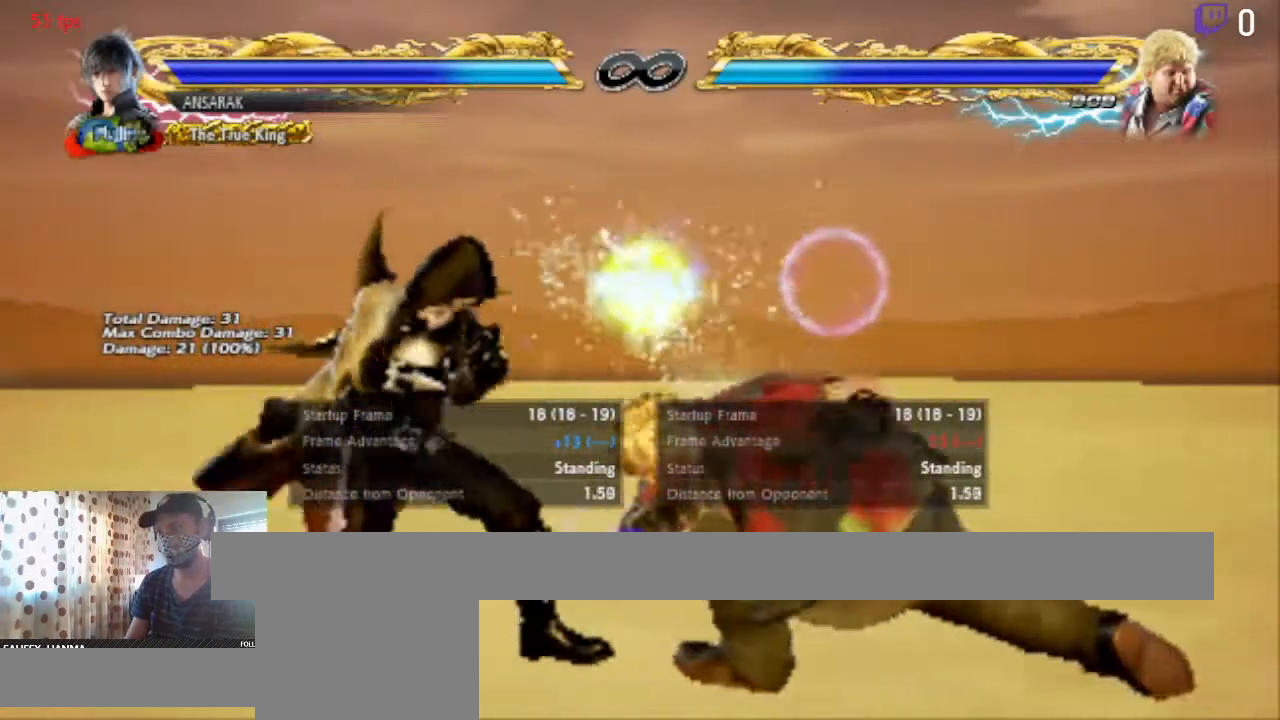
{"buttons": ["DPAD_LEFT"], "left_stick": "center", "right_stick": "center", "events": [[100, "X", "down"], [167, "X", "up"], [167, "Y", "down"], [334, "Y", "up"]]}
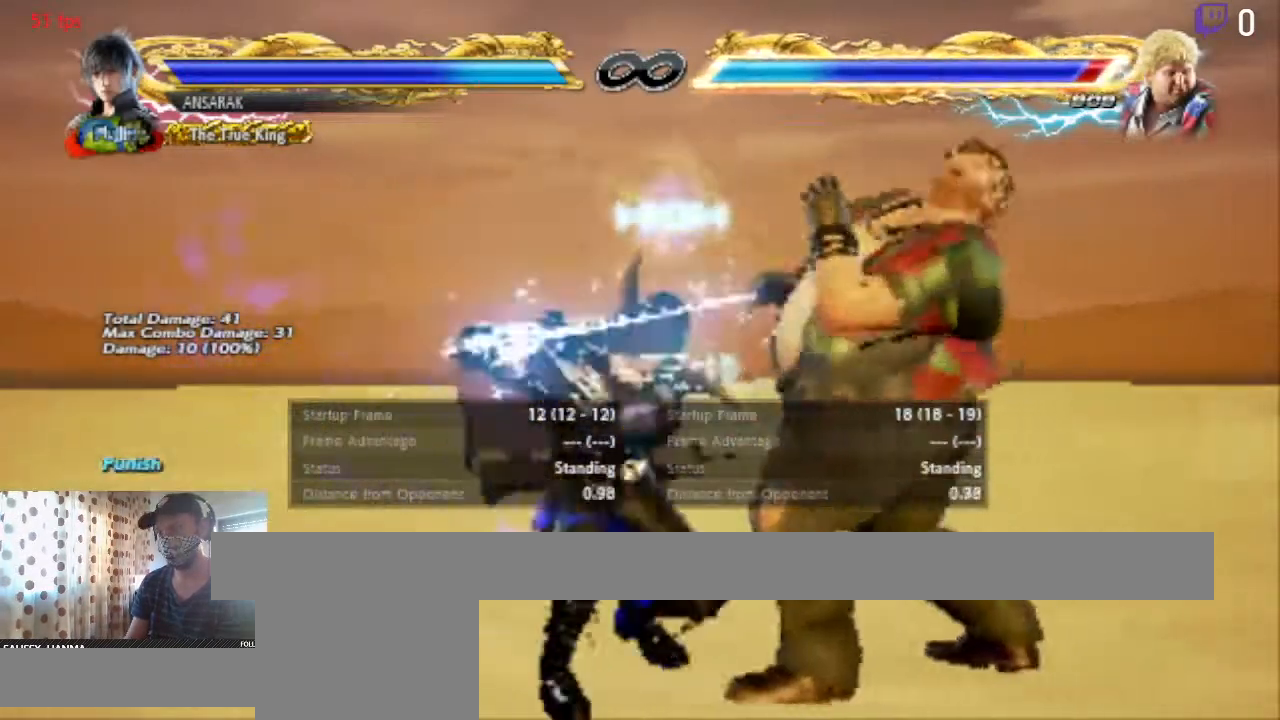
{"buttons": [], "left_stick": "center", "right_stick": "center", "events": [[33, "DPAD_LEFT", "up"], [300, "A", "down"], [500, "A", "up"]]}
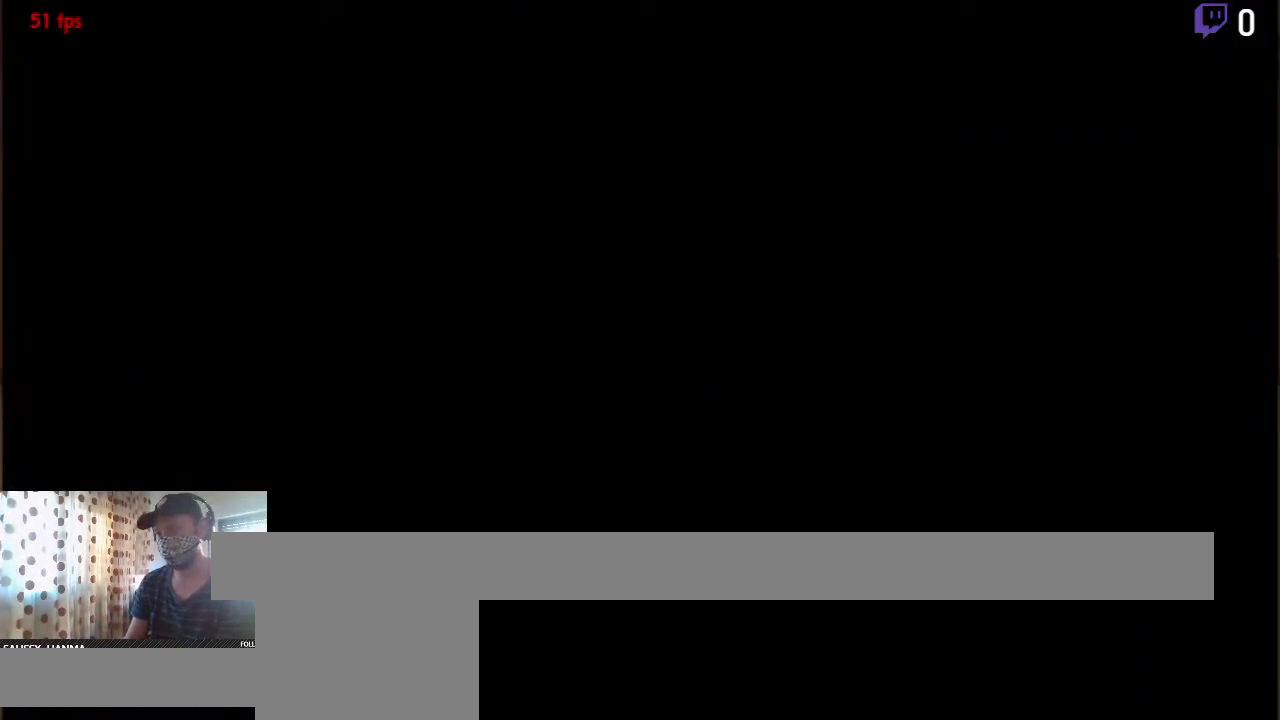
{"buttons": [], "left_stick": "center", "right_stick": "center", "events": [[201, "DPAD_RIGHT", "down"], [334, "DPAD_RIGHT", "up"]]}
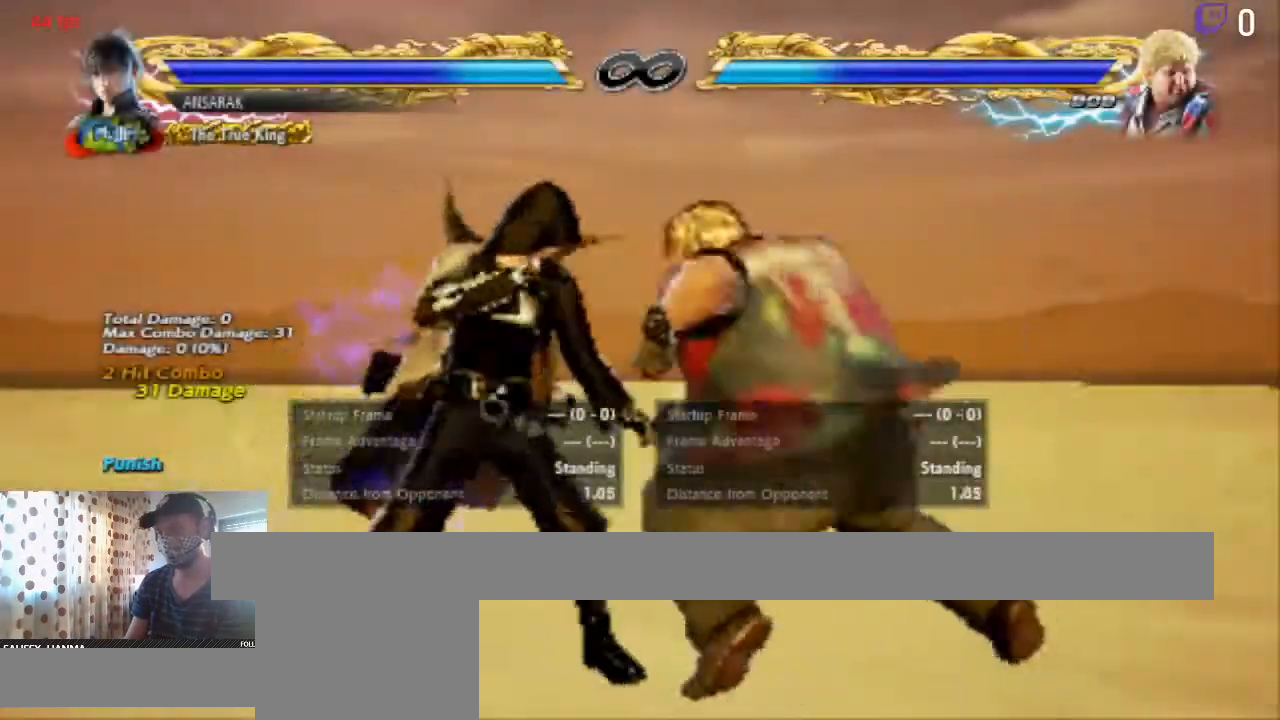
{"buttons": ["DPAD_LEFT"], "left_stick": "center", "right_stick": "center", "events": [[33, "DPAD_LEFT", "down"]]}
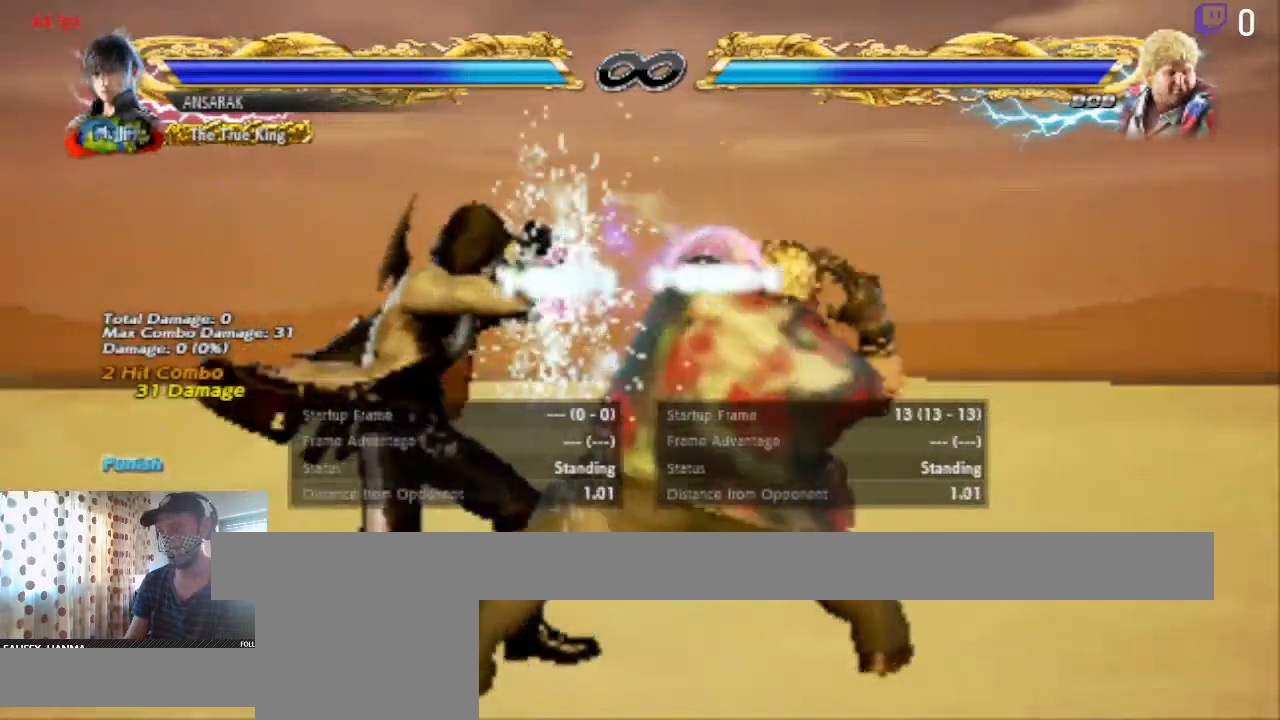
{"buttons": ["DPAD_LEFT"], "left_stick": "center", "right_stick": "center", "events": [[434, "X", "down"], [468, "X", "up"]]}
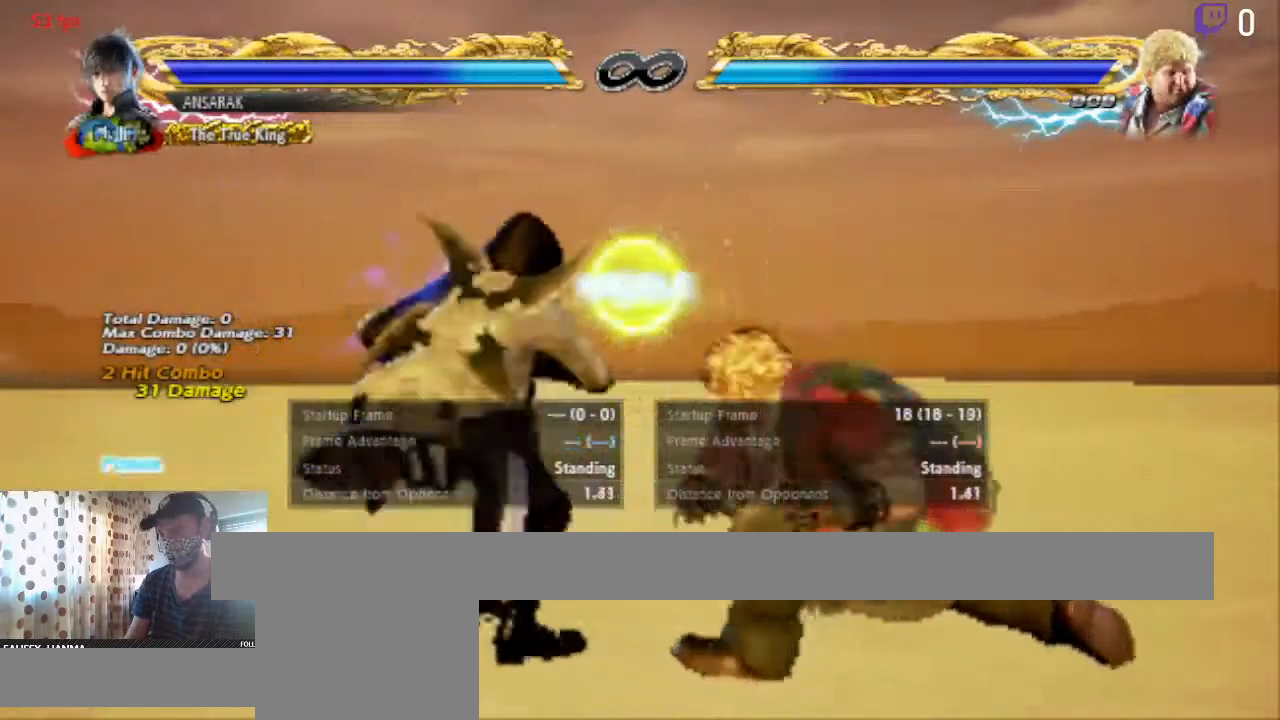
{"buttons": [], "left_stick": "center", "right_stick": "center", "events": [[33, "Y", "down"], [133, "Y", "up"], [300, "DPAD_LEFT", "up"]]}
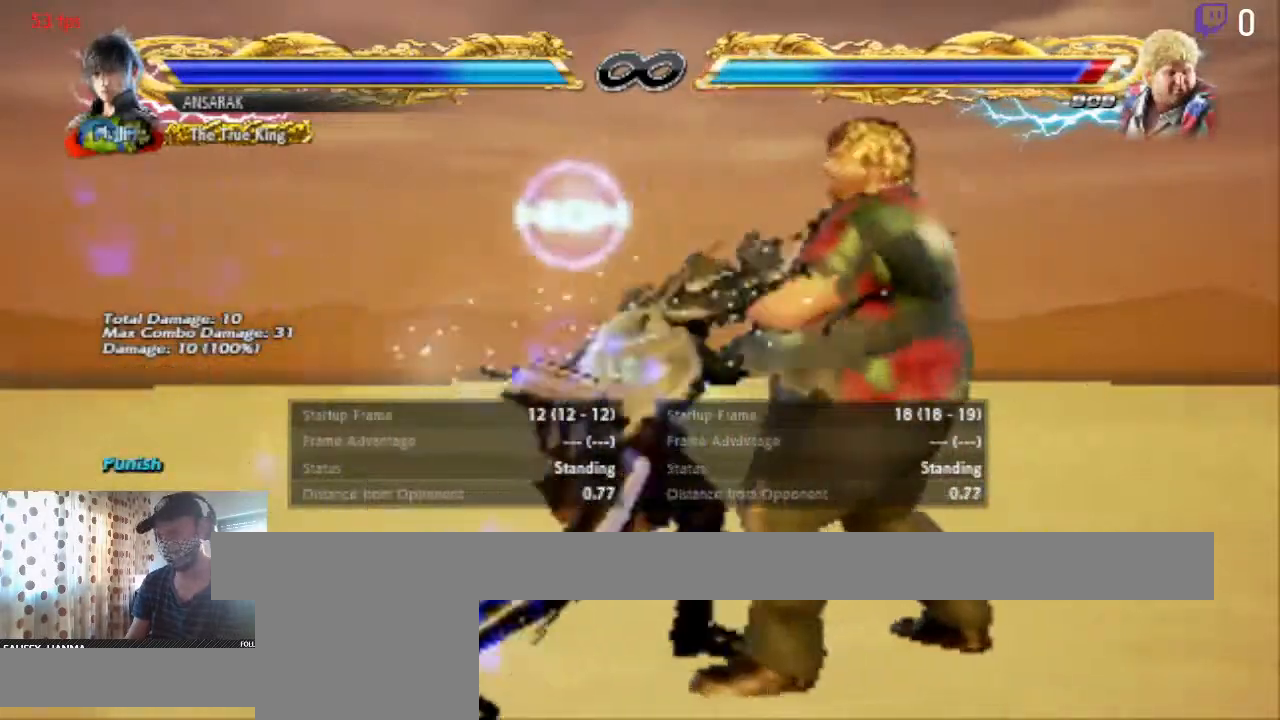
{"buttons": [], "left_stick": "center", "right_stick": "center", "events": [[167, "A", "down"], [367, "A", "up"]]}
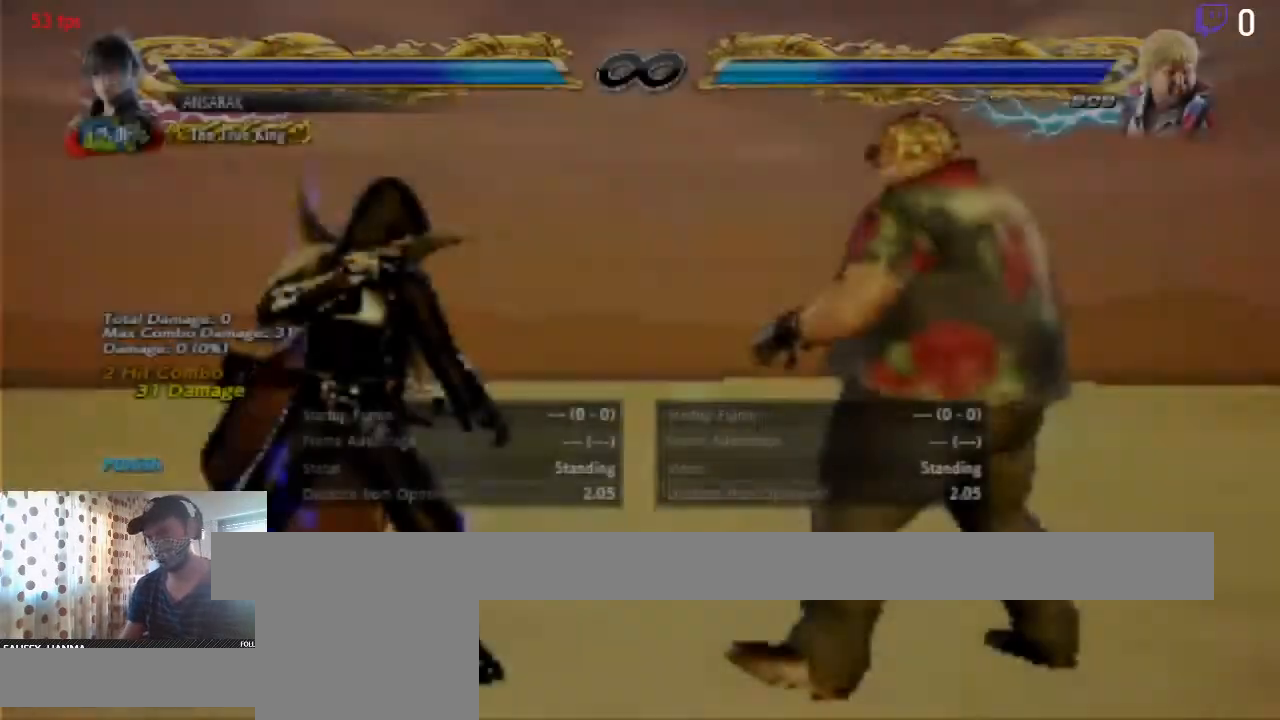
{"buttons": ["DPAD_LEFT"], "left_stick": "center", "right_stick": "center", "events": [[200, "DPAD_LEFT", "down"]]}
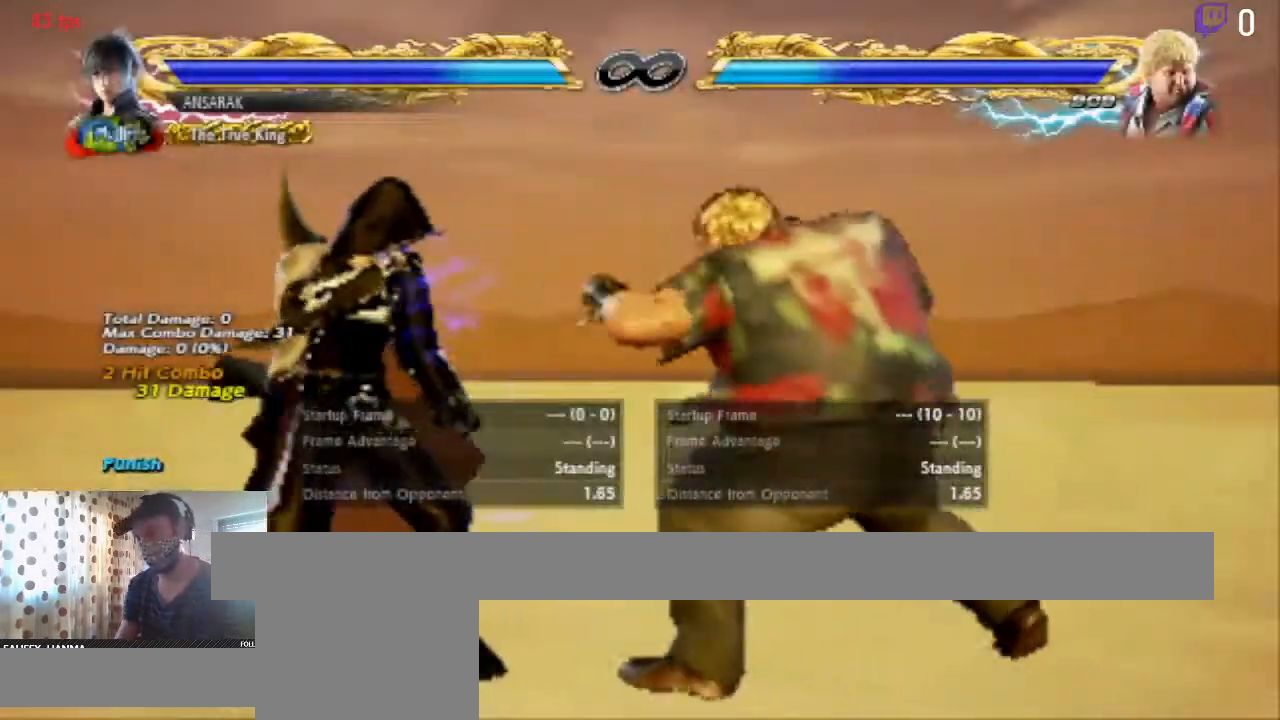
{"buttons": ["DPAD_LEFT"], "left_stick": "center", "right_stick": "center", "events": []}
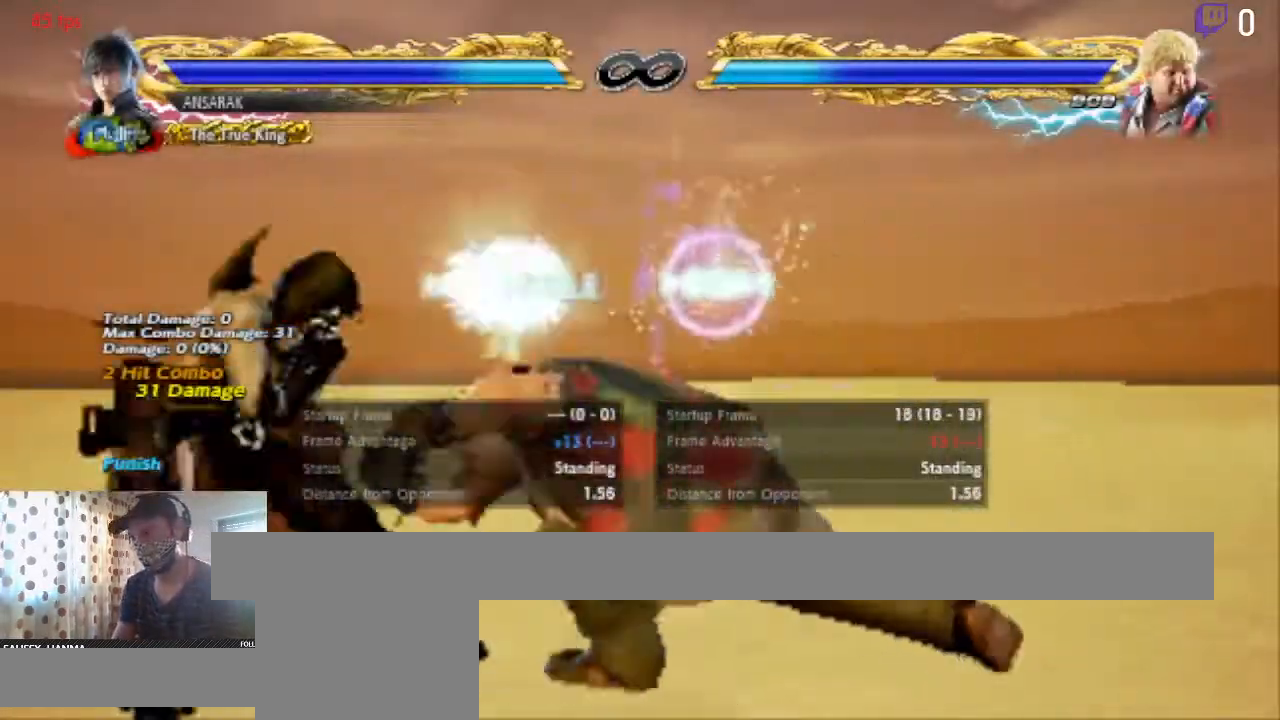
{"buttons": ["DPAD_DOWN", "DPAD_RIGHT"], "left_stick": "center", "right_stick": "center", "events": [[167, "DPAD_LEFT", "up"], [233, "DPAD_RIGHT", "down"], [267, "DPAD_DOWN", "down"], [267, "X", "down"], [400, "X", "up"]]}
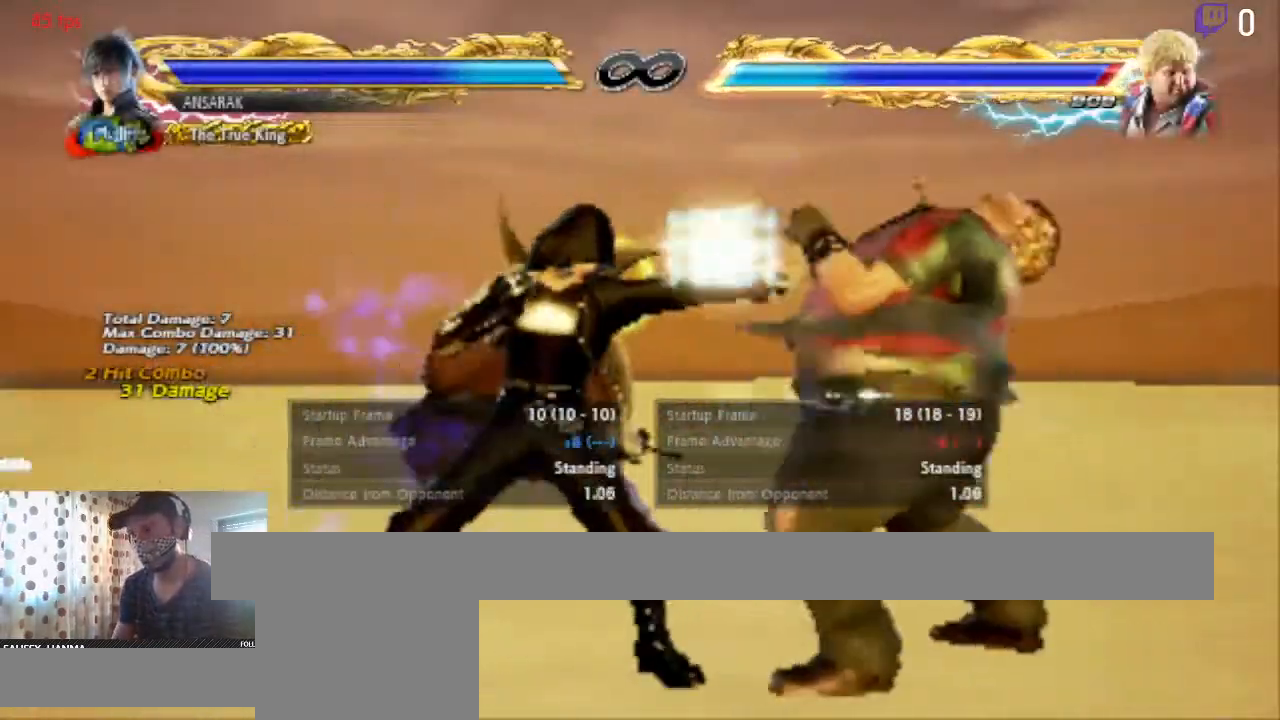
{"buttons": [], "left_stick": "center", "right_stick": "center", "events": [[34, "DPAD_RIGHT", "up"], [34, "Y", "down"], [67, "DPAD_DOWN", "up"], [134, "Y", "up"]]}
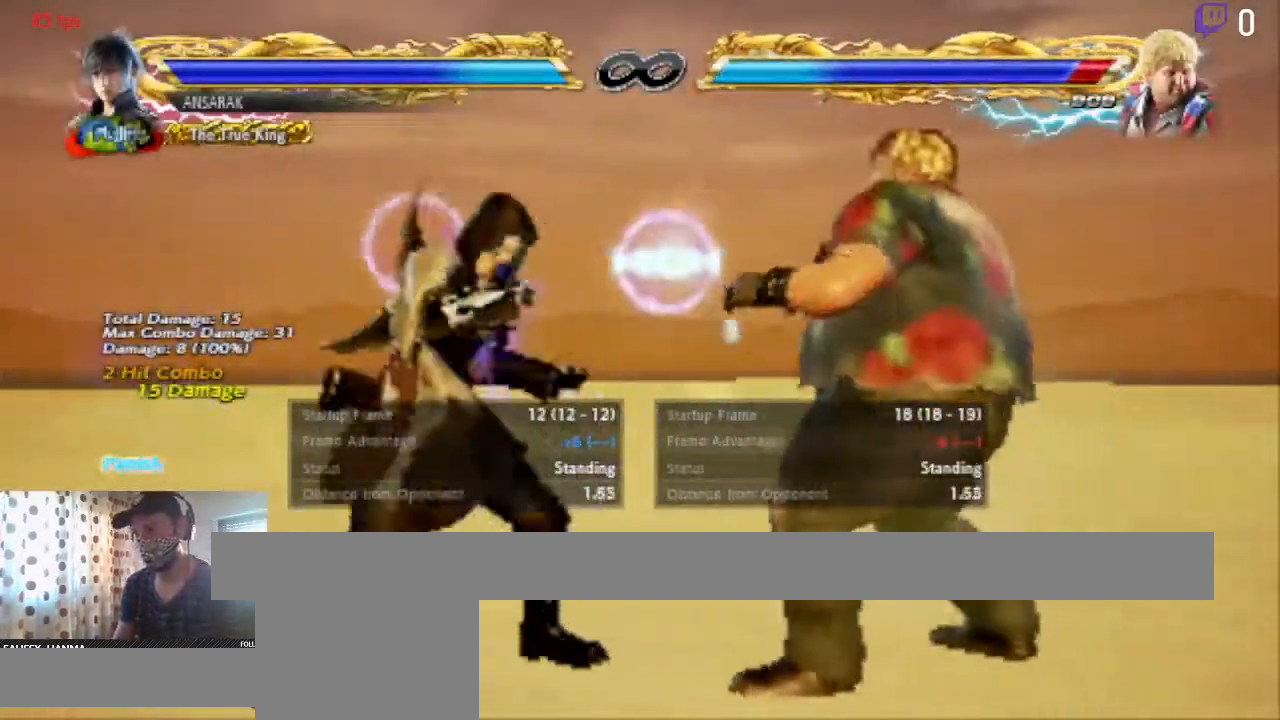
{"buttons": [], "left_stick": "center", "right_stick": "center", "events": [[367, "DPAD_RIGHT", "down"], [500, "DPAD_RIGHT", "up"]]}
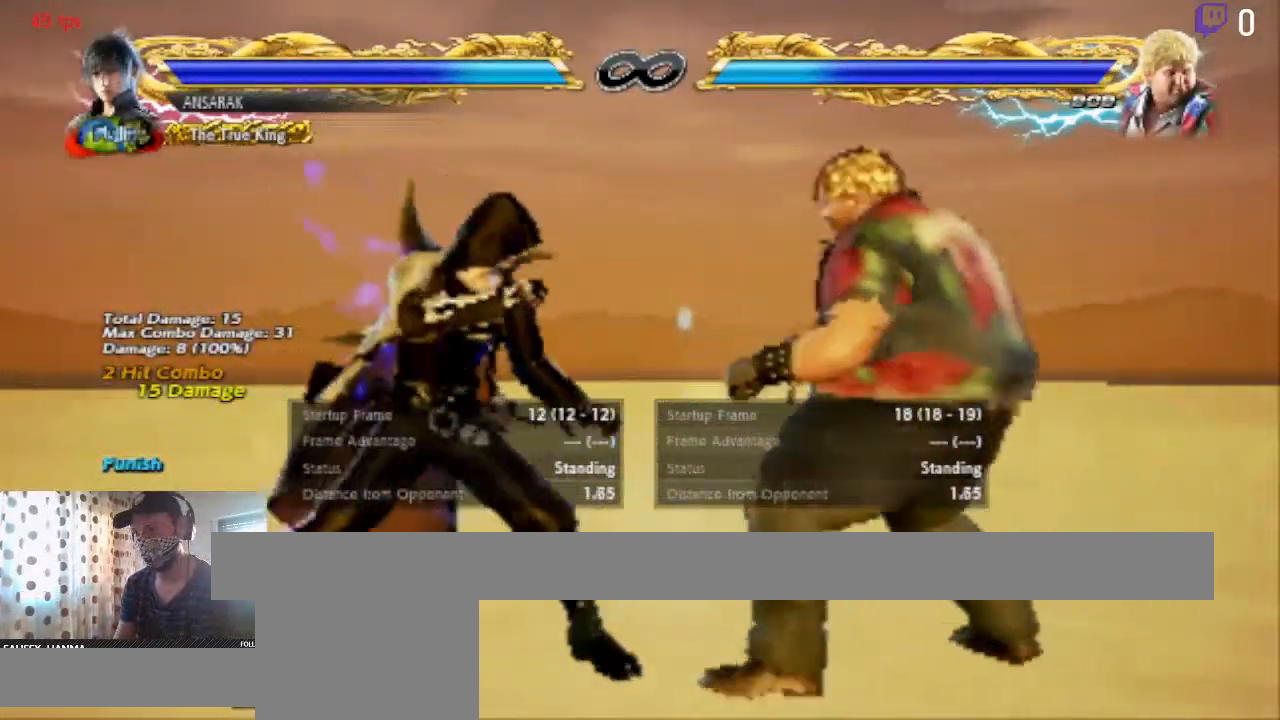
{"buttons": ["DPAD_LEFT"], "left_stick": "center", "right_stick": "center", "events": [[67, "DPAD_LEFT", "down"], [167, "DPAD_LEFT", "up"], [234, "DPAD_LEFT", "down"], [367, "DPAD_LEFT", "up"], [401, "DPAD_LEFT", "down"]]}
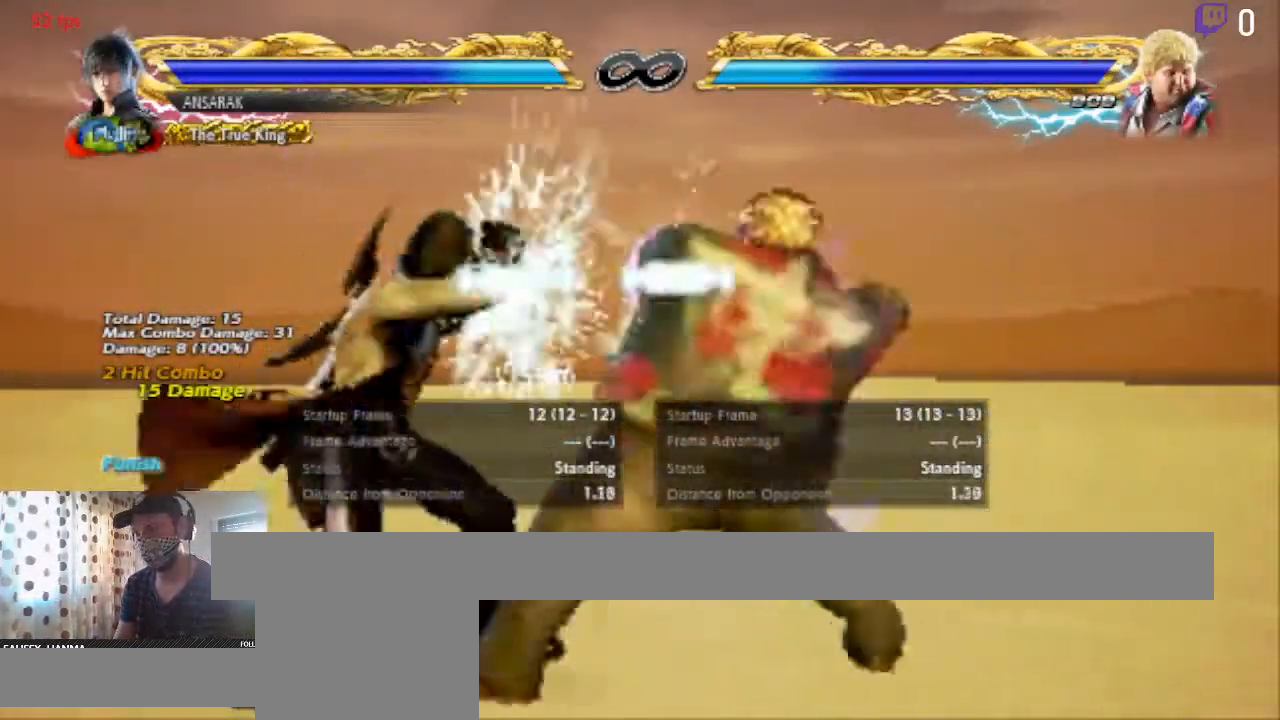
{"buttons": ["X", "DPAD_DOWN", "DPAD_RIGHT"], "left_stick": "center", "right_stick": "center"}
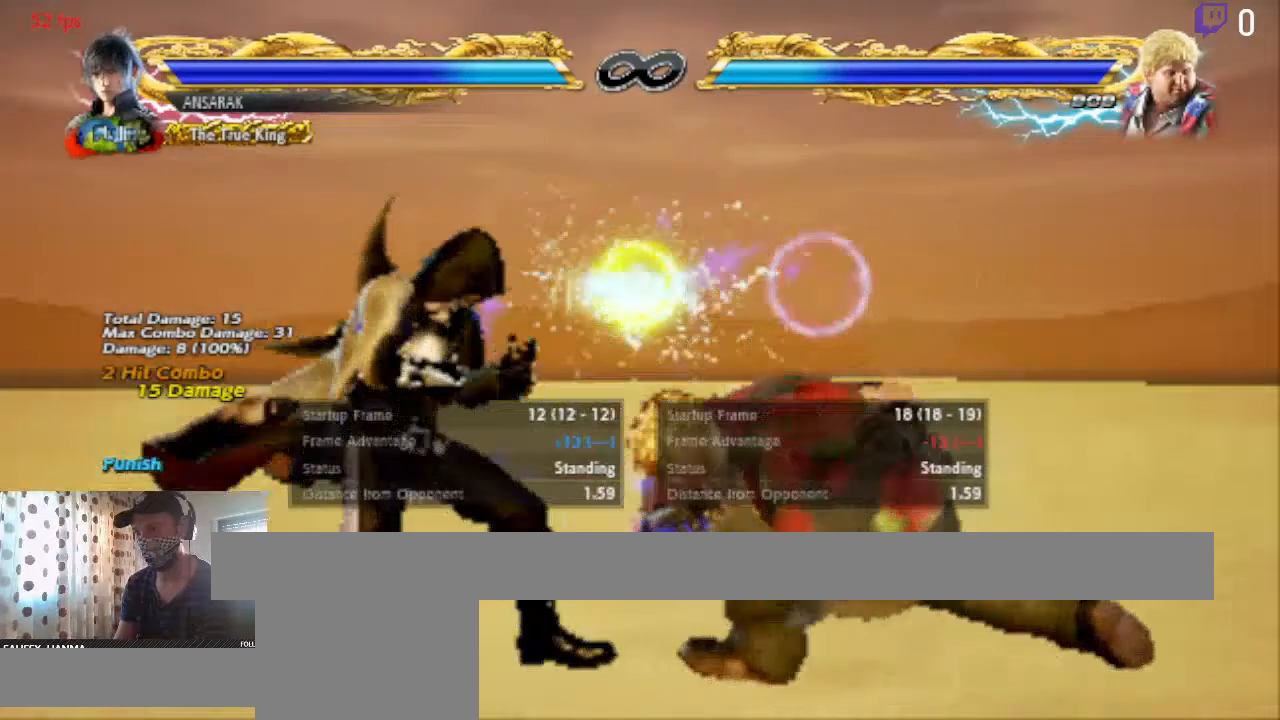
{"buttons": [], "left_stick": "center", "right_stick": "center", "events": [[101, "X", "up"], [167, "DPAD_RIGHT", "up"], [167, "Y", "down"], [201, "DPAD_DOWN", "up"], [234, "Y", "up"]]}